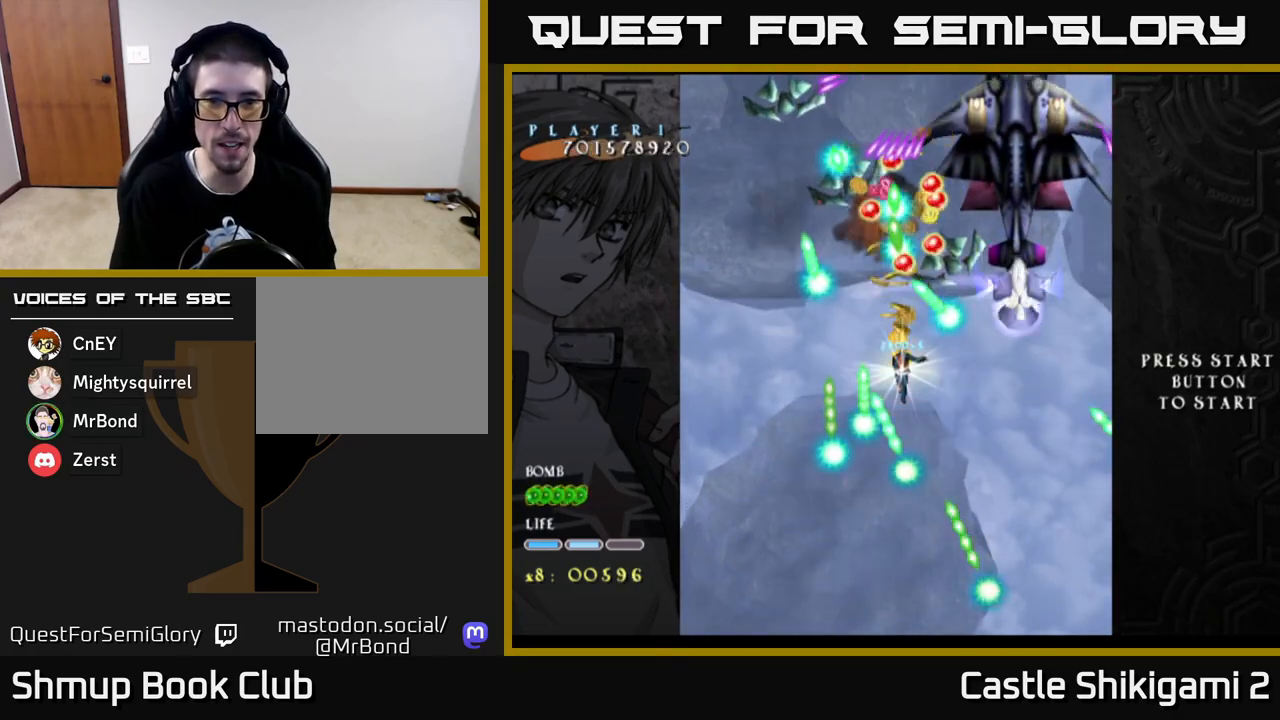
Gameplay with a controller (Xbox layout); each line is a JSON object with the inputs held at the frame after it. "events" lists button and stick changes between this image and that frame as [ms after this image, input, new state], when the widget could be followed in between.
{"buttons": ["X", "DPAD_RIGHT"], "left_stick": "center", "right_stick": "center", "events": [[283, "DPAD_RIGHT", "down"]]}
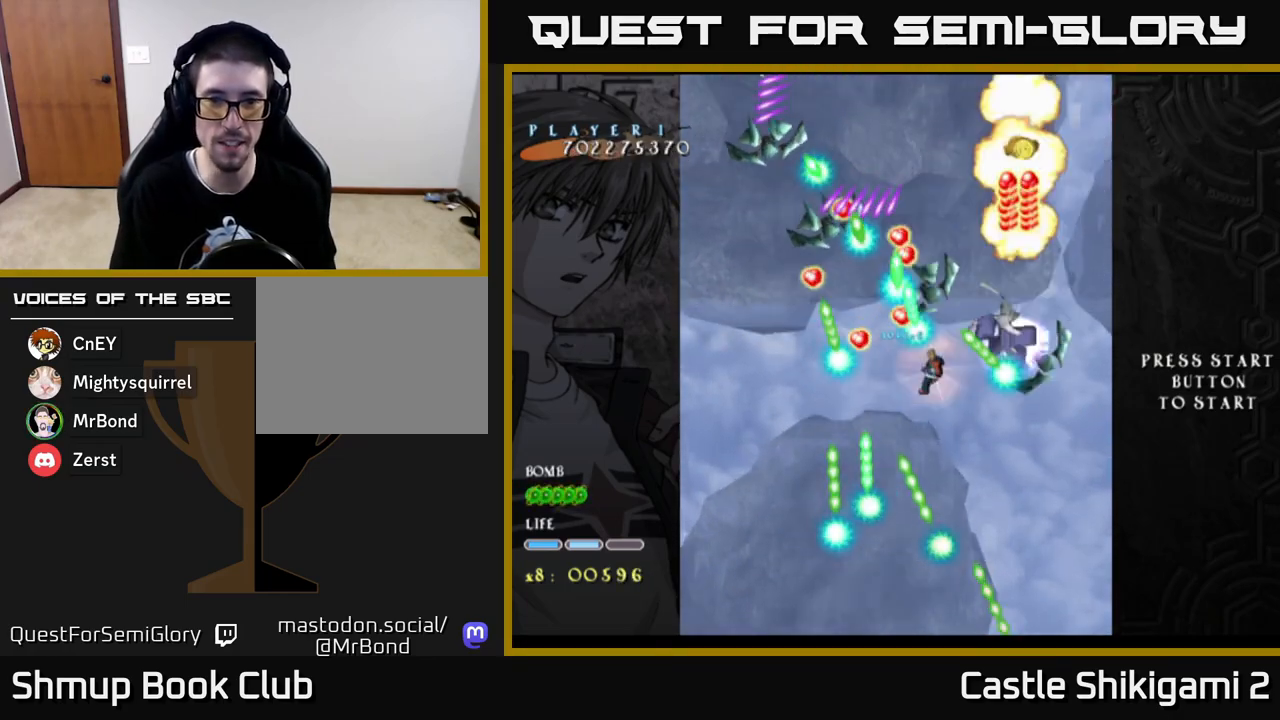
{"buttons": ["X", "DPAD_DOWN", "DPAD_RIGHT"], "left_stick": "center", "right_stick": "center", "events": [[117, "DPAD_RIGHT", "up"], [450, "DPAD_RIGHT", "down"], [500, "DPAD_DOWN", "down"]]}
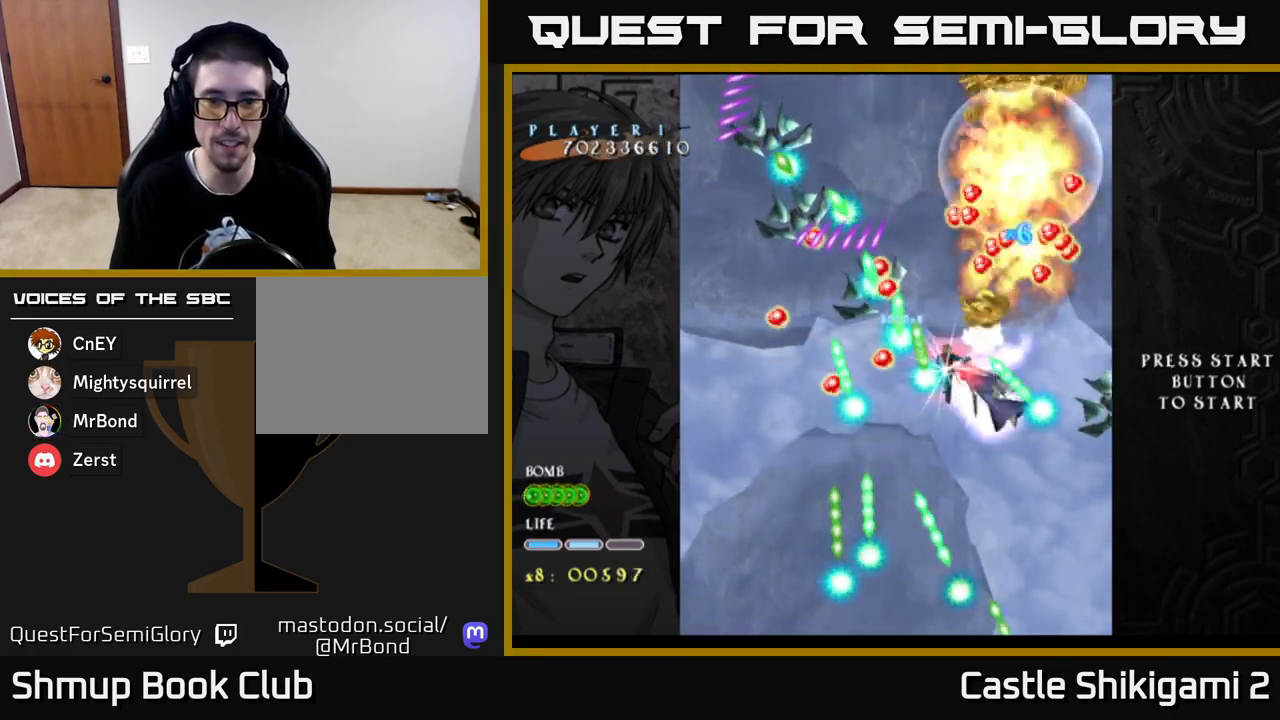
{"buttons": ["X", "DPAD_DOWN", "DPAD_RIGHT"], "left_stick": "center", "right_stick": "center", "events": [[83, "DPAD_RIGHT", "up"], [200, "DPAD_DOWN", "up"], [317, "DPAD_DOWN", "down"], [383, "DPAD_RIGHT", "down"]]}
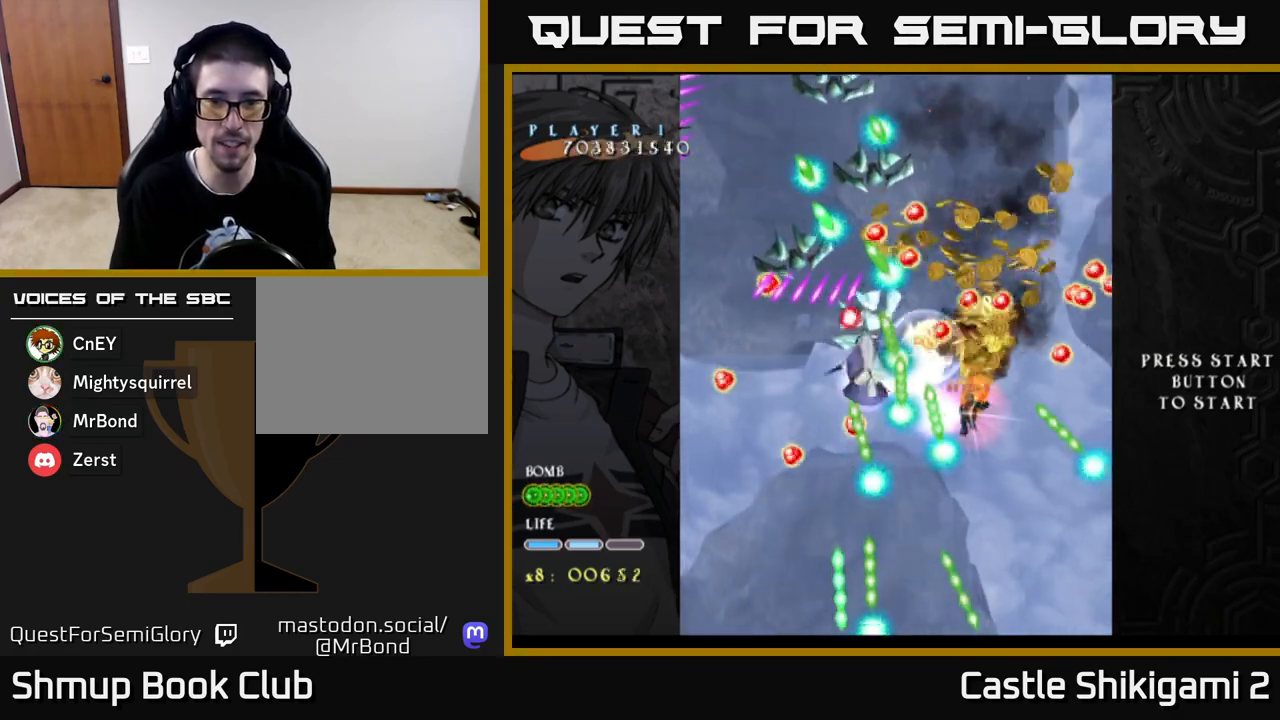
{"buttons": ["X", "DPAD_DOWN"], "left_stick": "center", "right_stick": "center", "events": [[17, "DPAD_RIGHT", "up"]]}
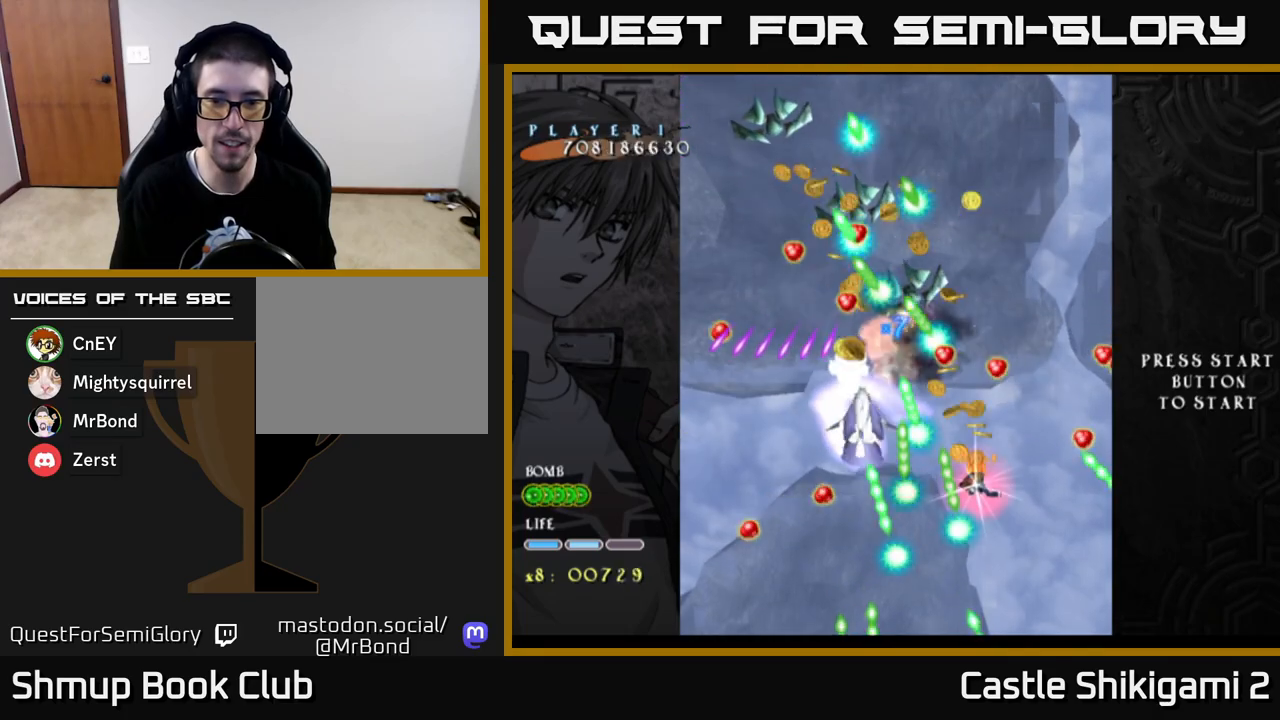
{"buttons": ["X"], "left_stick": "center", "right_stick": "center", "events": [[217, "DPAD_DOWN", "up"], [267, "DPAD_RIGHT", "down"], [300, "DPAD_DOWN", "down"], [333, "DPAD_RIGHT", "up"], [483, "DPAD_DOWN", "up"]]}
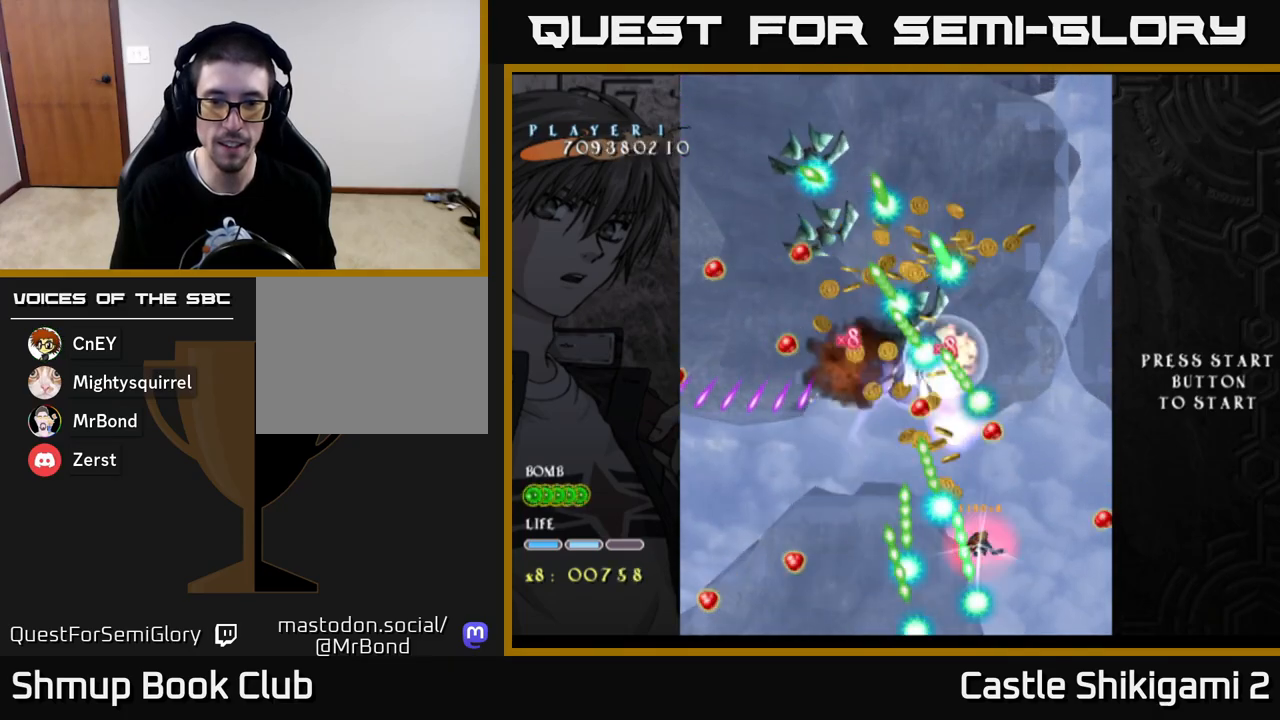
{"buttons": ["X"], "left_stick": "center", "right_stick": "center", "events": [[83, "DPAD_DOWN", "down"], [100, "DPAD_RIGHT", "down"], [233, "DPAD_DOWN", "up"], [233, "DPAD_RIGHT", "up"], [317, "DPAD_DOWN", "down"], [333, "DPAD_RIGHT", "down"], [433, "DPAD_RIGHT", "up"], [450, "DPAD_DOWN", "up"]]}
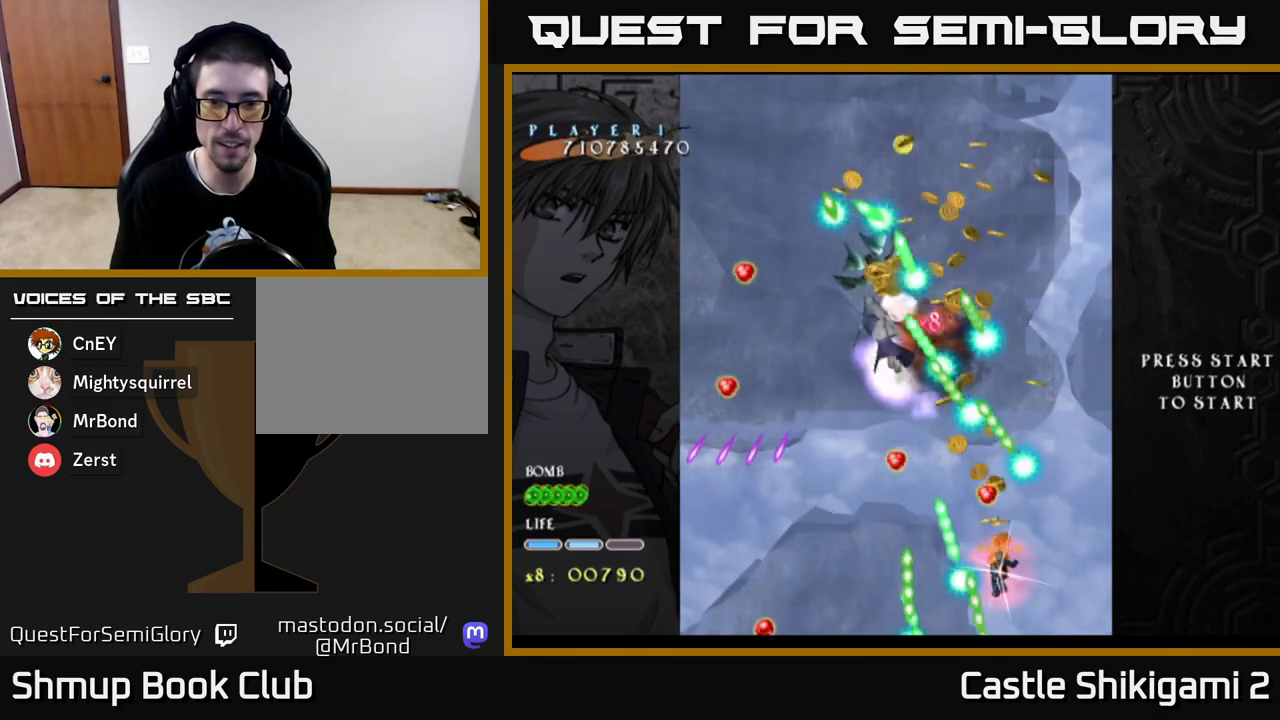
{"buttons": ["X", "DPAD_UP", "DPAD_LEFT"], "left_stick": "center", "right_stick": "center", "events": [[67, "DPAD_DOWN", "down"], [67, "DPAD_RIGHT", "down"], [167, "DPAD_DOWN", "up"], [217, "DPAD_RIGHT", "up"], [233, "DPAD_UP", "down"], [417, "DPAD_LEFT", "down"]]}
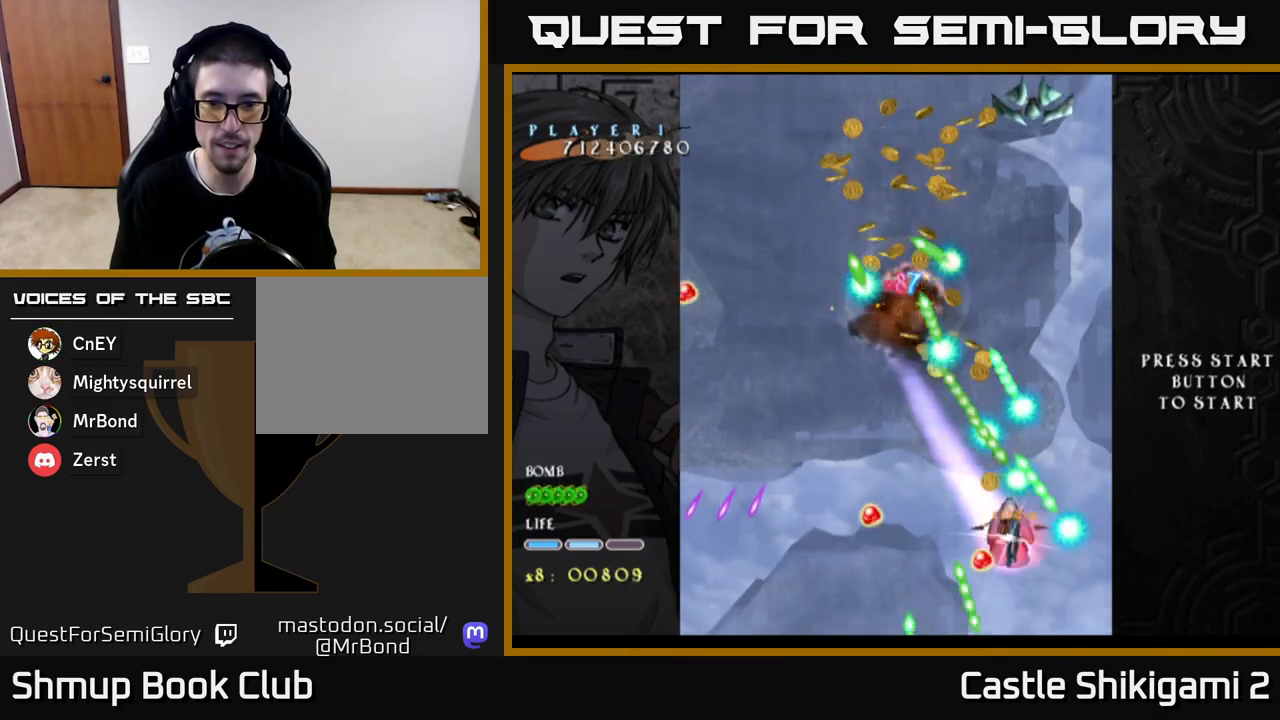
{"buttons": ["X", "DPAD_UP"], "left_stick": "center", "right_stick": "center", "events": [[400, "DPAD_LEFT", "up"]]}
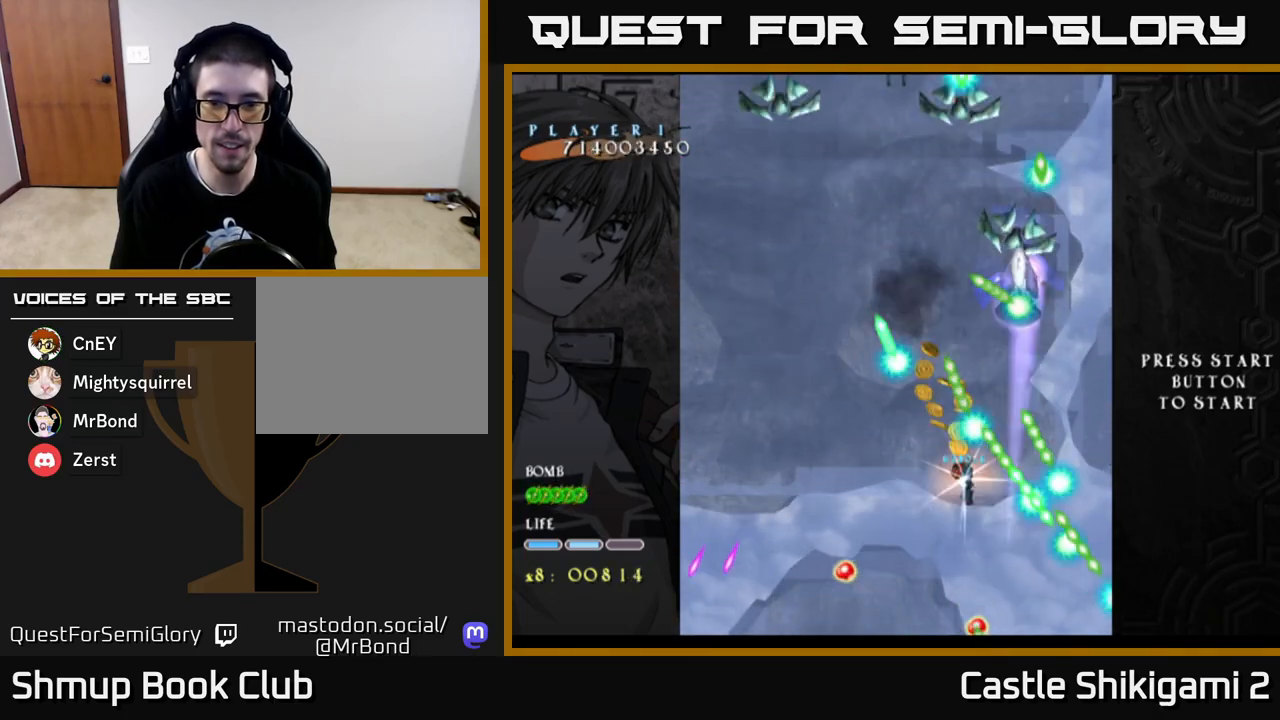
{"buttons": ["X"], "left_stick": "center", "right_stick": "center", "events": [[33, "DPAD_UP", "up"], [100, "DPAD_LEFT", "down"], [200, "DPAD_LEFT", "up"], [250, "DPAD_RIGHT", "down"], [283, "DPAD_UP", "down"], [333, "DPAD_RIGHT", "up"], [417, "DPAD_UP", "up"]]}
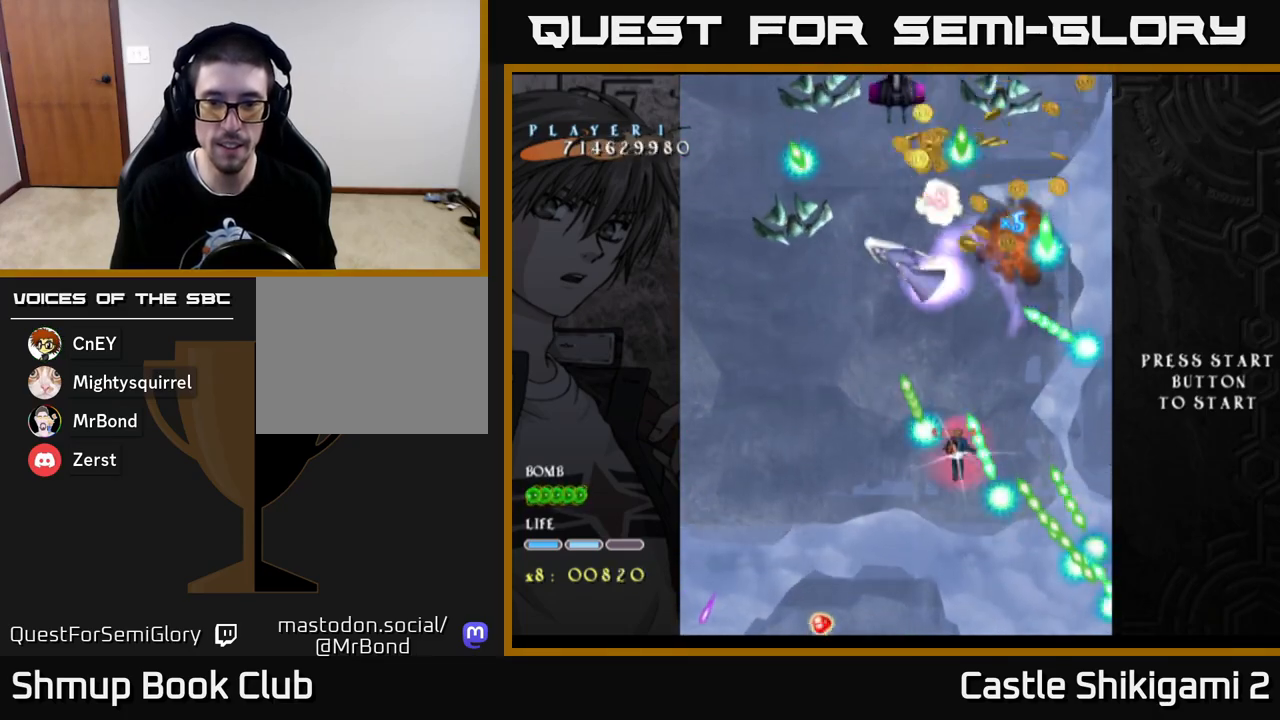
{"buttons": ["X", "DPAD_DOWN", "DPAD_RIGHT"], "left_stick": "center", "right_stick": "center", "events": [[367, "DPAD_DOWN", "down"], [433, "DPAD_RIGHT", "down"]]}
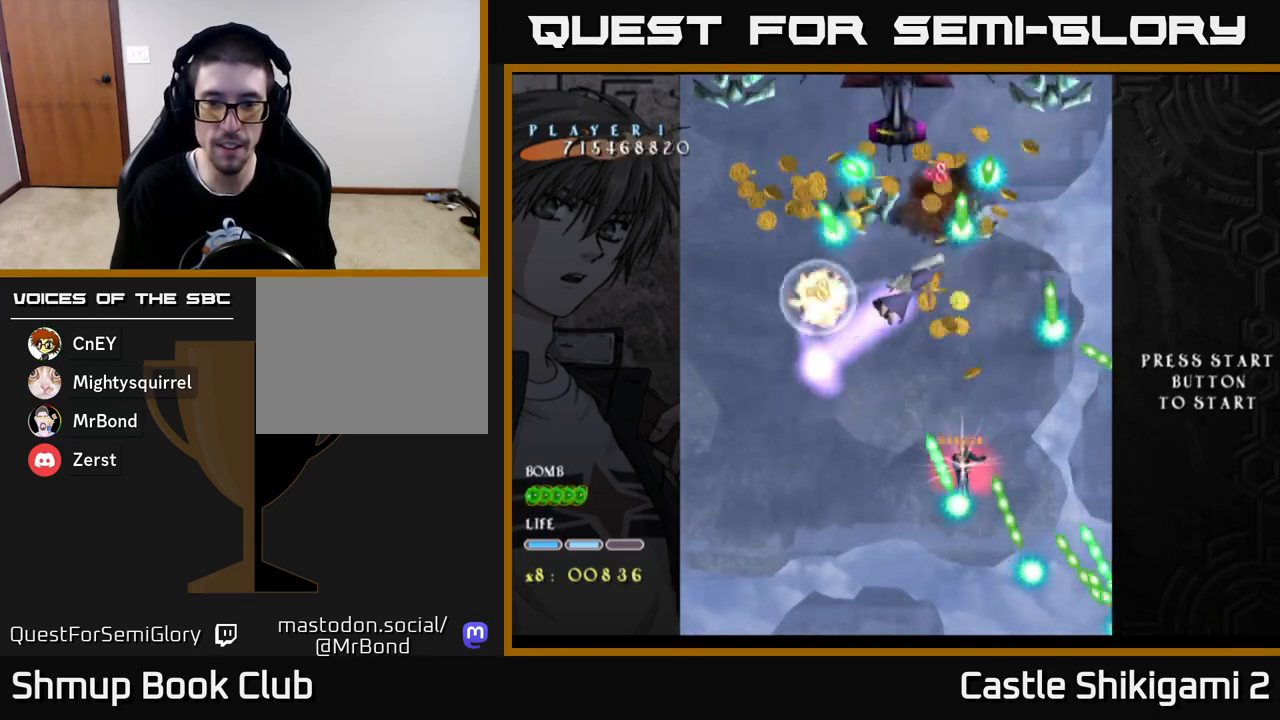
{"buttons": ["X", "DPAD_DOWN", "DPAD_RIGHT"], "left_stick": "center", "right_stick": "center", "events": [[33, "DPAD_RIGHT", "up"], [217, "DPAD_RIGHT", "down"], [383, "DPAD_RIGHT", "up"], [400, "DPAD_DOWN", "up"], [400, "DPAD_RIGHT", "down"], [483, "DPAD_DOWN", "down"]]}
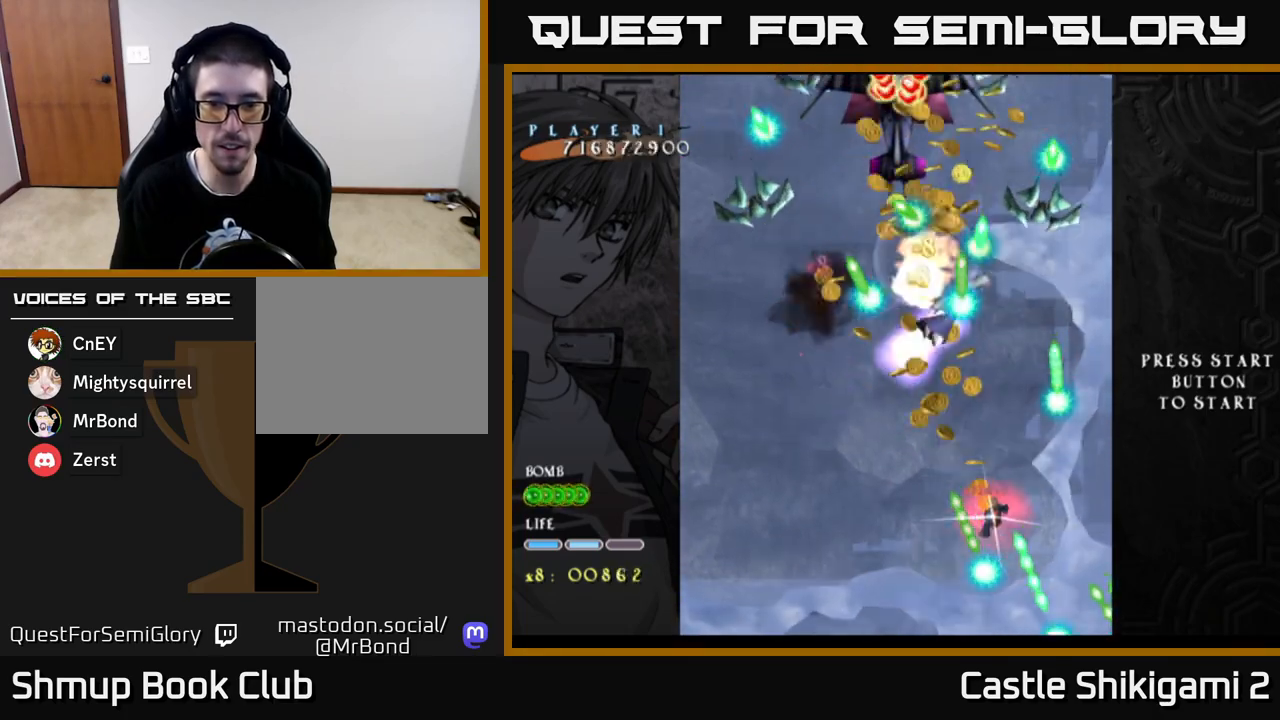
{"buttons": ["X"], "left_stick": "center", "right_stick": "center", "events": [[33, "DPAD_RIGHT", "up"], [167, "DPAD_DOWN", "up"], [233, "DPAD_DOWN", "down"], [267, "DPAD_RIGHT", "down"], [317, "DPAD_RIGHT", "up"], [350, "DPAD_DOWN", "up"], [433, "DPAD_DOWN", "down"], [500, "DPAD_DOWN", "up"]]}
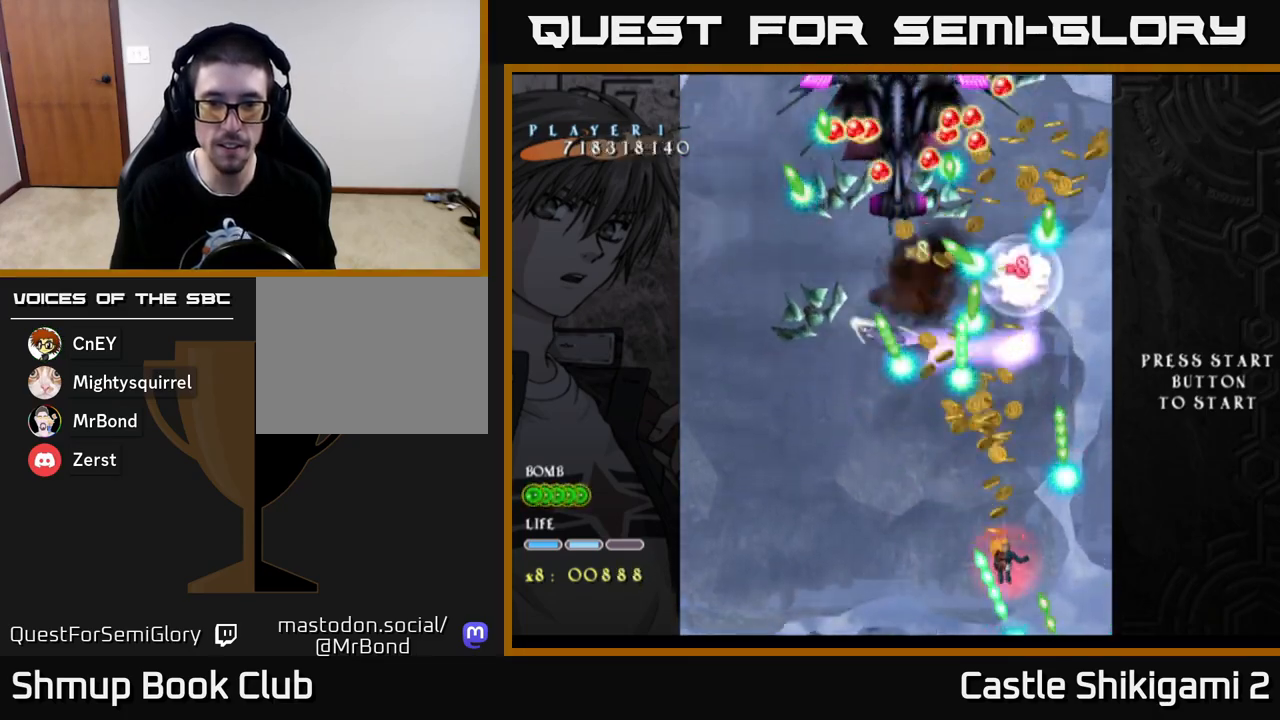
{"buttons": ["X", "DPAD_UP"], "left_stick": "center", "right_stick": "center", "events": [[33, "DPAD_LEFT", "down"], [50, "DPAD_UP", "down"], [183, "DPAD_LEFT", "up"]]}
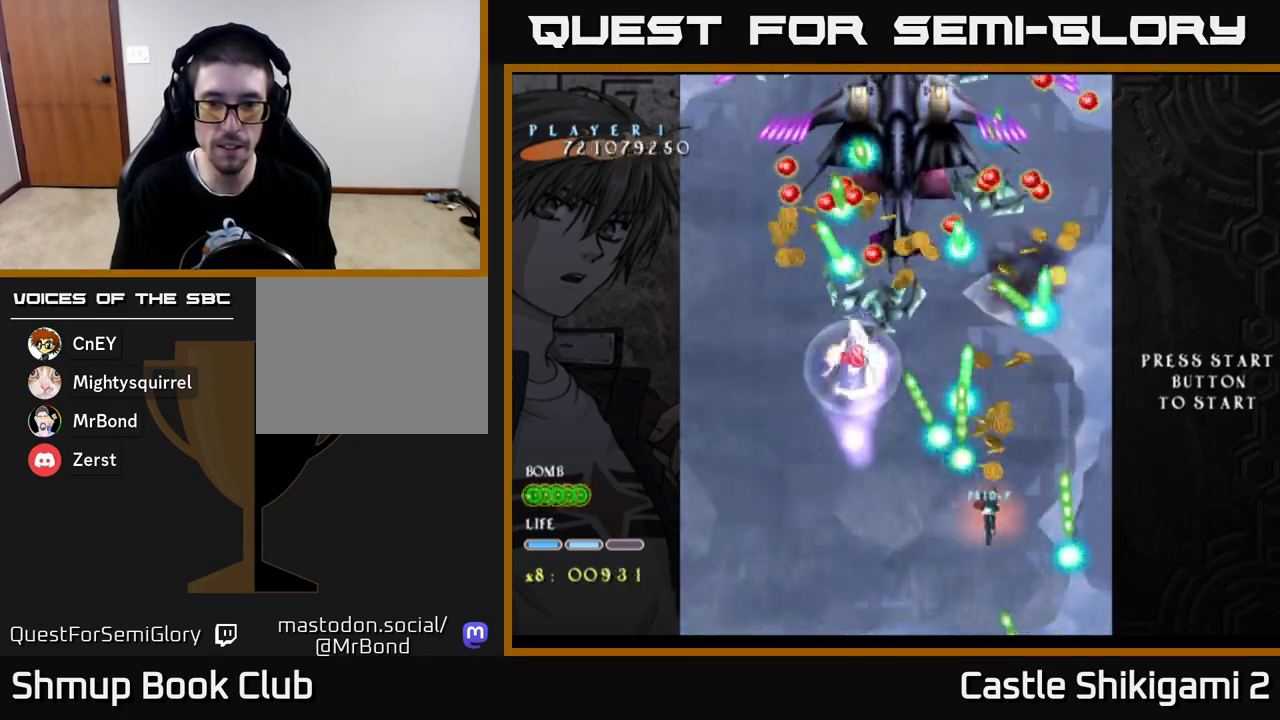
{"buttons": ["X"], "left_stick": "center", "right_stick": "center", "events": [[350, "DPAD_LEFT", "down"], [383, "DPAD_UP", "up"], [417, "DPAD_LEFT", "up"]]}
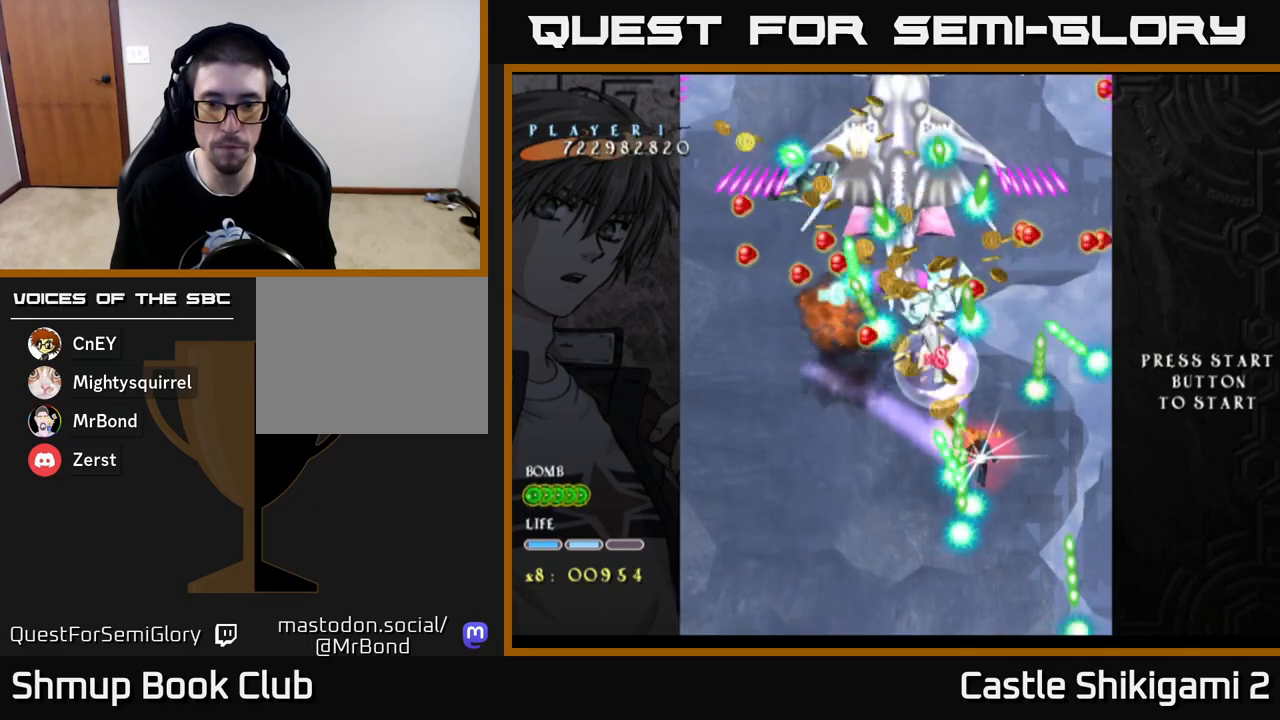
{"buttons": ["X"], "left_stick": "center", "right_stick": "center", "events": [[217, "DPAD_DOWN", "down"], [217, "DPAD_LEFT", "down"], [250, "DPAD_LEFT", "up"], [383, "DPAD_DOWN", "up"]]}
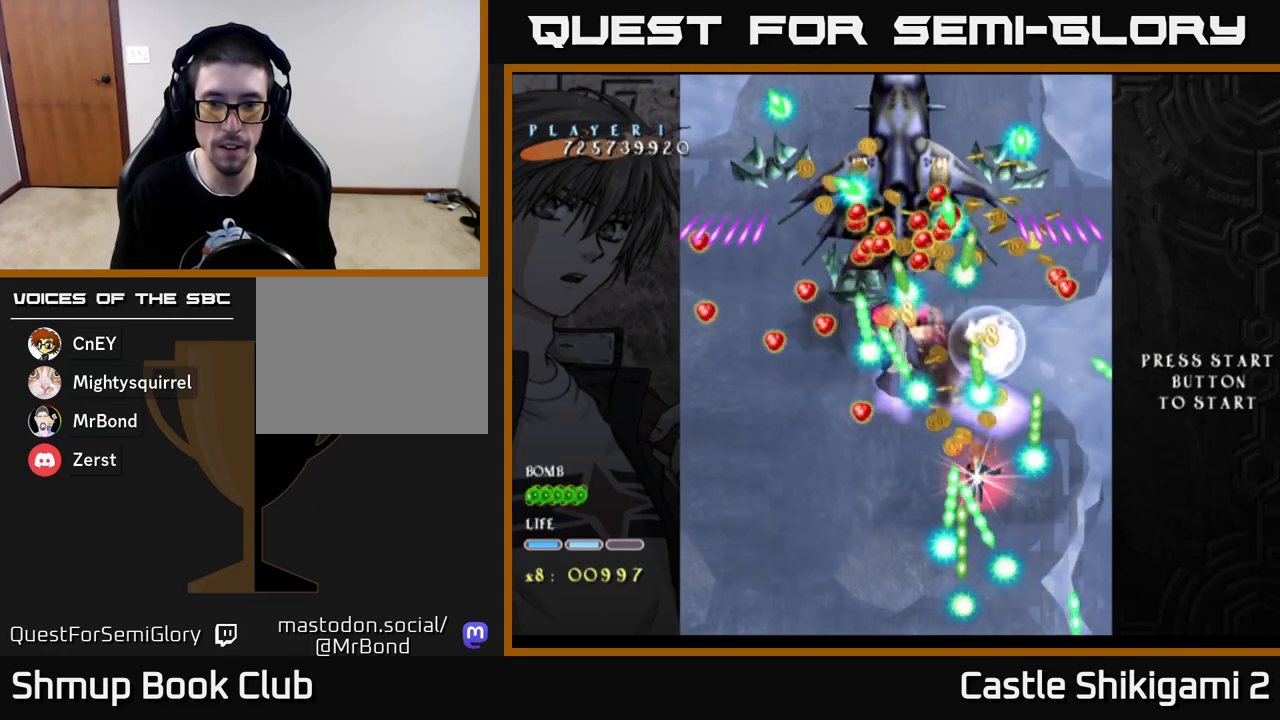
{"buttons": ["X"], "left_stick": "center", "right_stick": "center", "events": [[33, "DPAD_RIGHT", "down"], [250, "DPAD_UP", "down"], [333, "DPAD_RIGHT", "up"], [417, "DPAD_LEFT", "down"], [483, "DPAD_UP", "up"], [500, "DPAD_LEFT", "up"]]}
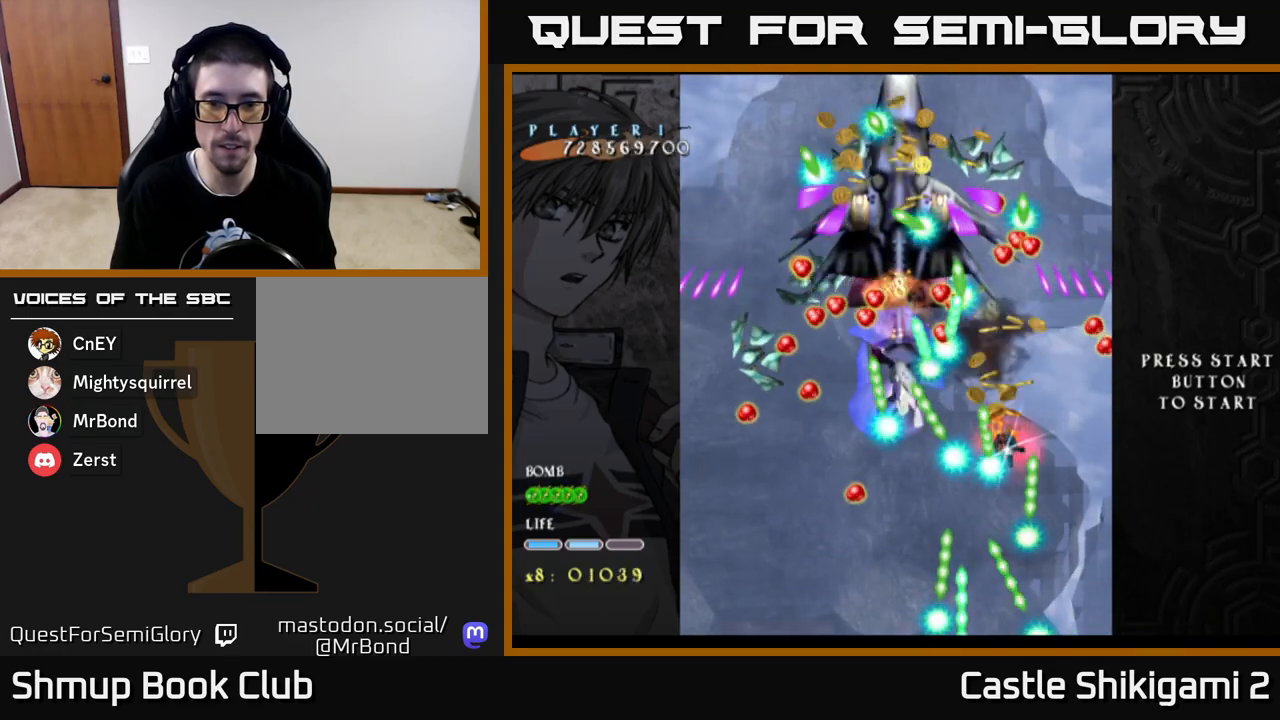
{"buttons": ["X", "DPAD_UP", "DPAD_LEFT"], "left_stick": "center", "right_stick": "center", "events": [[283, "DPAD_DOWN", "down"], [367, "DPAD_RIGHT", "down"], [417, "DPAD_DOWN", "up"], [433, "DPAD_RIGHT", "up"], [467, "DPAD_UP", "down"], [500, "DPAD_LEFT", "down"]]}
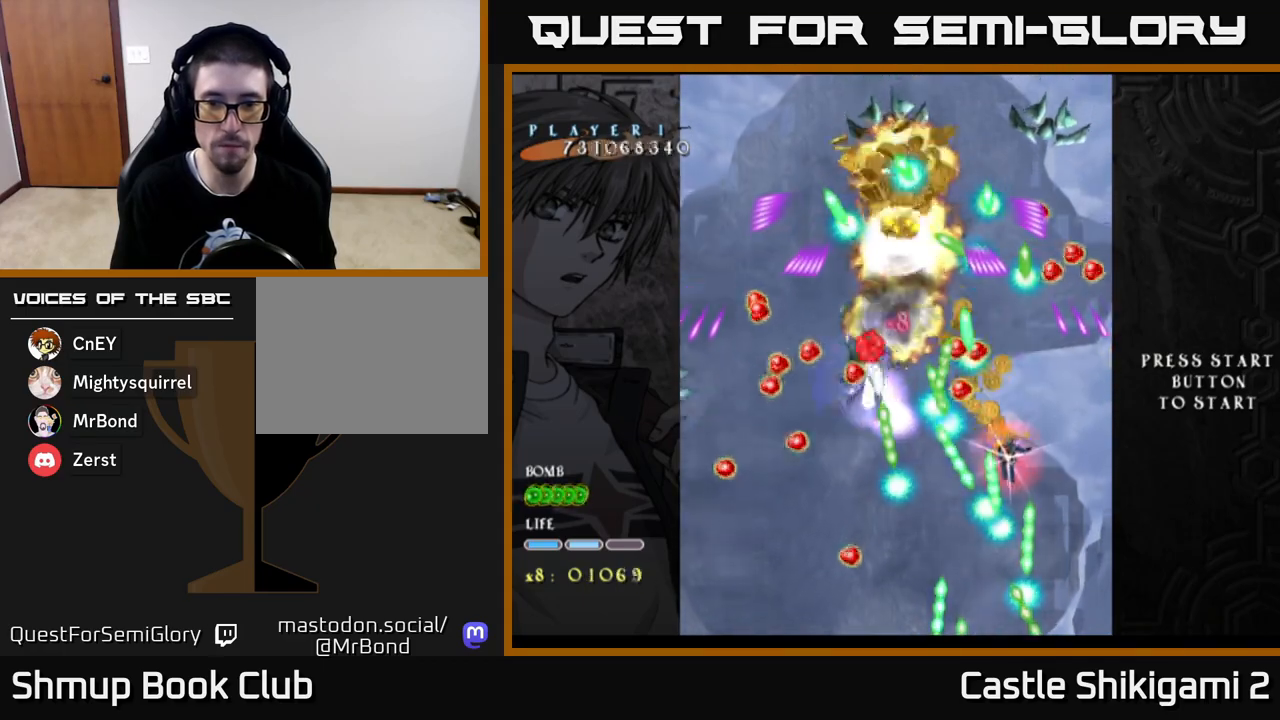
{"buttons": ["X", "DPAD_DOWN", "DPAD_RIGHT"], "left_stick": "center", "right_stick": "center", "events": [[150, "DPAD_LEFT", "up"], [150, "DPAD_UP", "up"], [183, "DPAD_RIGHT", "down"], [300, "DPAD_RIGHT", "up"], [300, "DPAD_UP", "down"], [417, "DPAD_UP", "up"], [467, "DPAD_DOWN", "down"], [483, "DPAD_RIGHT", "down"]]}
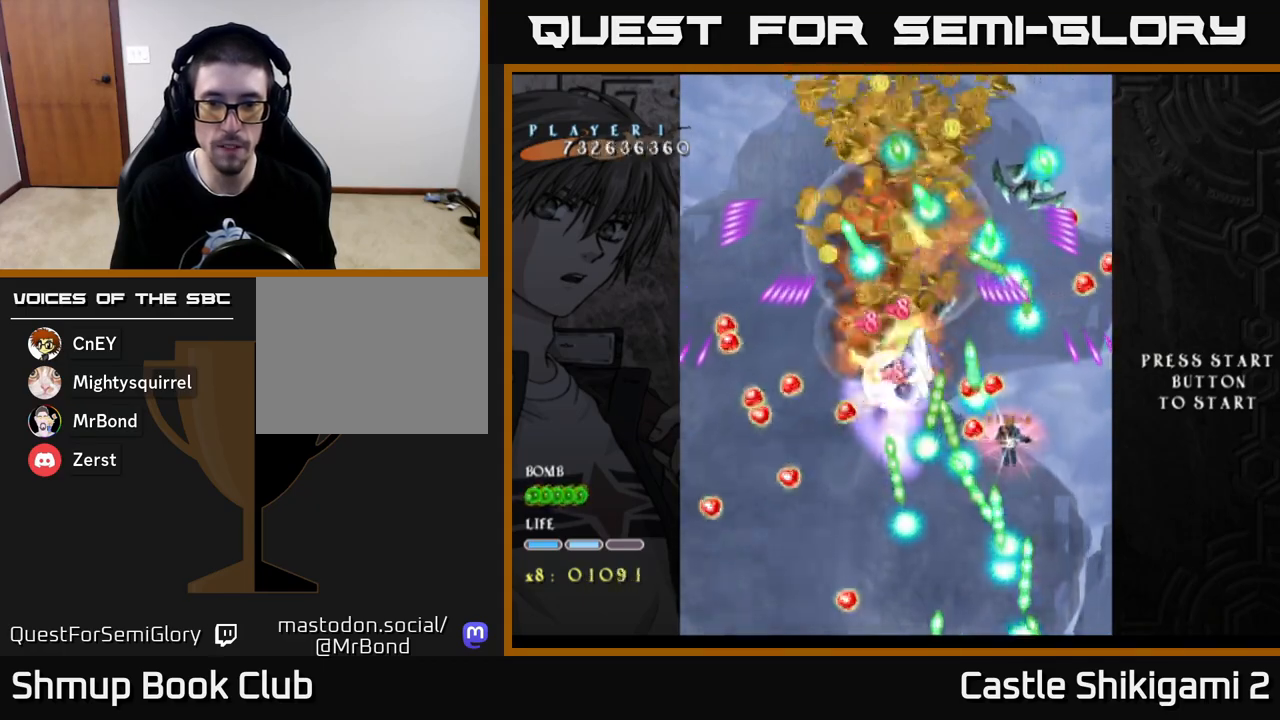
{"buttons": ["X", "DPAD_UP", "DPAD_RIGHT"], "left_stick": "center", "right_stick": "center", "events": [[117, "DPAD_DOWN", "up"], [350, "DPAD_UP", "down"]]}
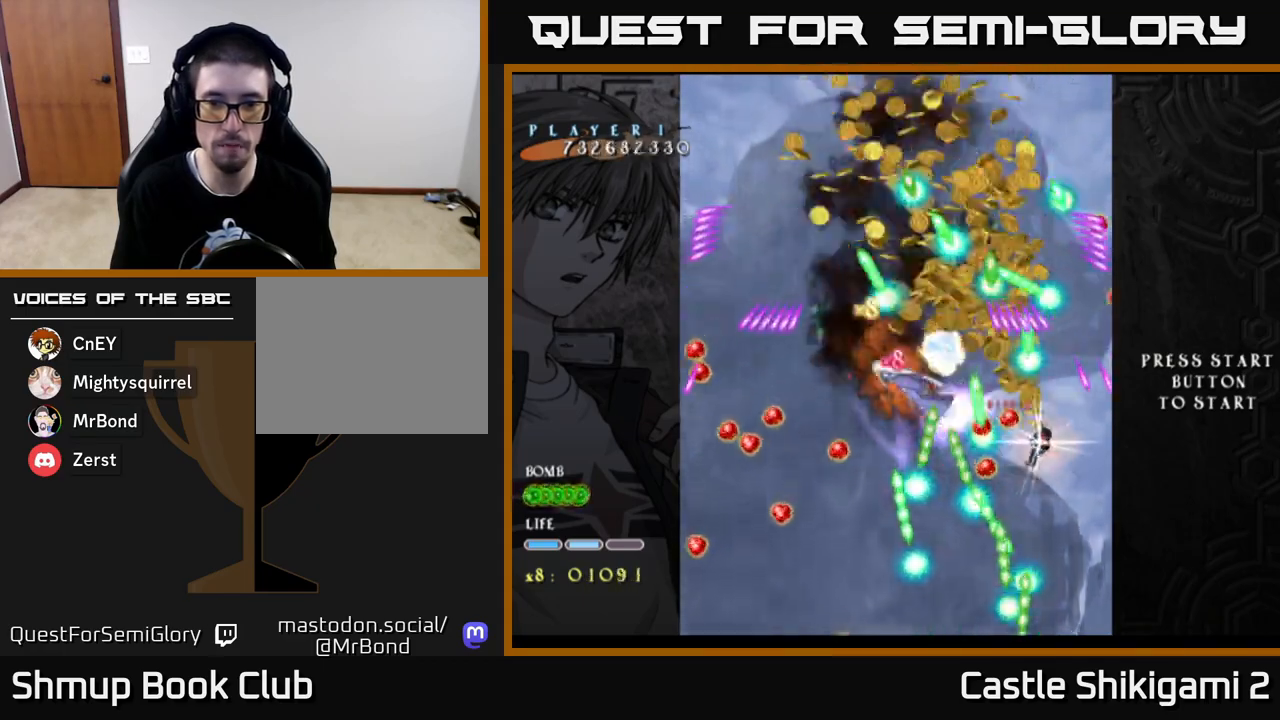
{"buttons": ["X", "DPAD_LEFT"], "left_stick": "center", "right_stick": "center", "events": [[133, "DPAD_RIGHT", "up"], [217, "DPAD_LEFT", "down"], [250, "DPAD_UP", "up"]]}
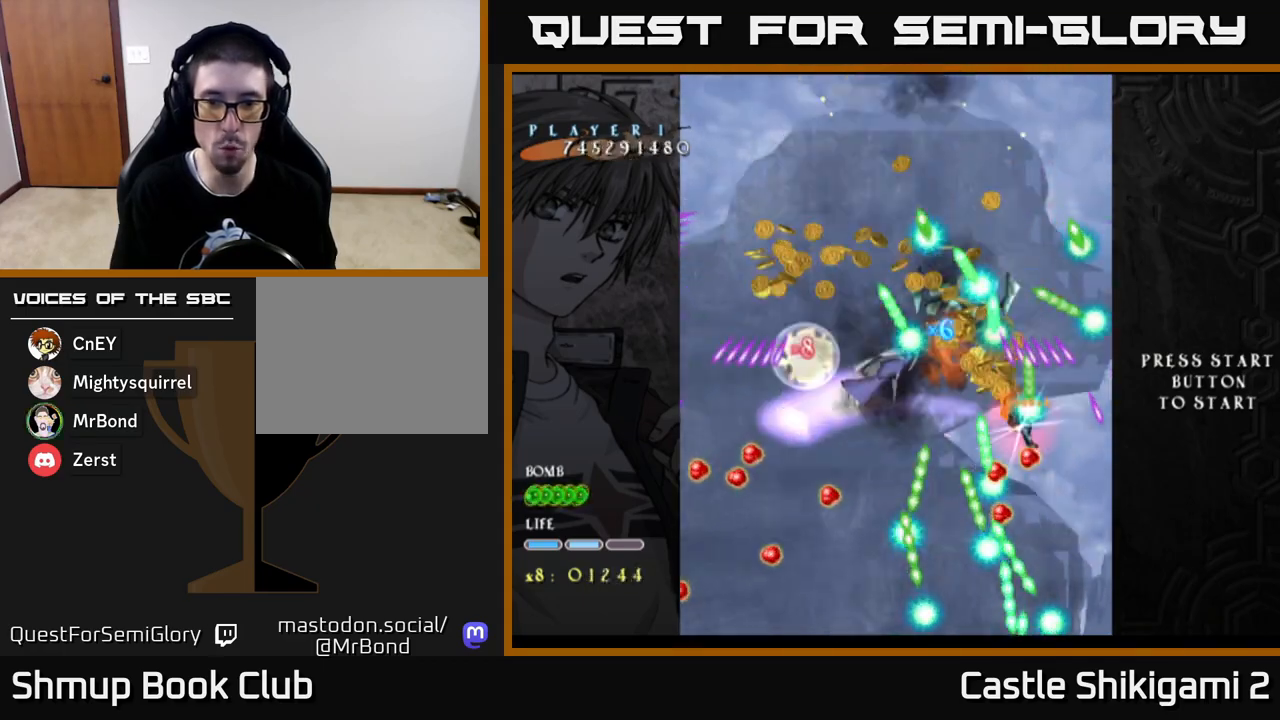
{"buttons": ["X"], "left_stick": "center", "right_stick": "center", "events": [[17, "DPAD_DOWN", "down"], [267, "DPAD_LEFT", "up"], [317, "DPAD_DOWN", "up"], [333, "DPAD_RIGHT", "down"], [400, "DPAD_RIGHT", "up"]]}
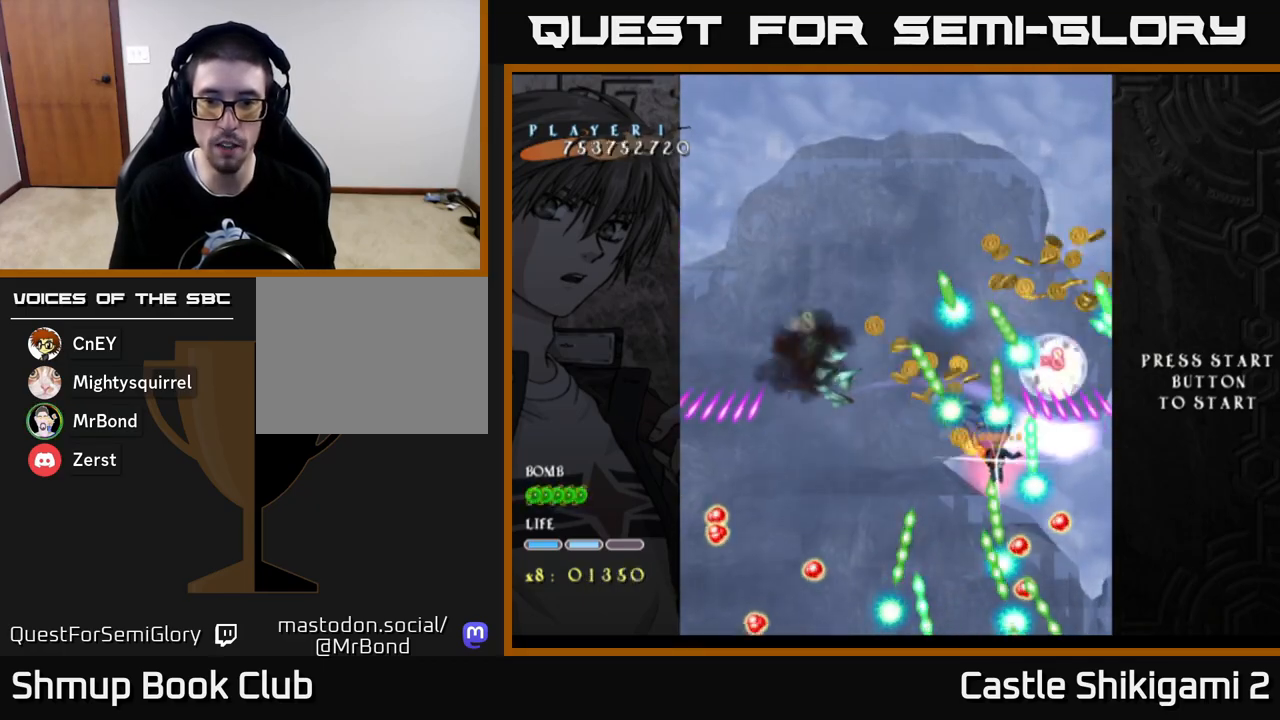
{"buttons": ["X"], "left_stick": "center", "right_stick": "center", "events": [[117, "DPAD_RIGHT", "down"], [267, "DPAD_RIGHT", "up"]]}
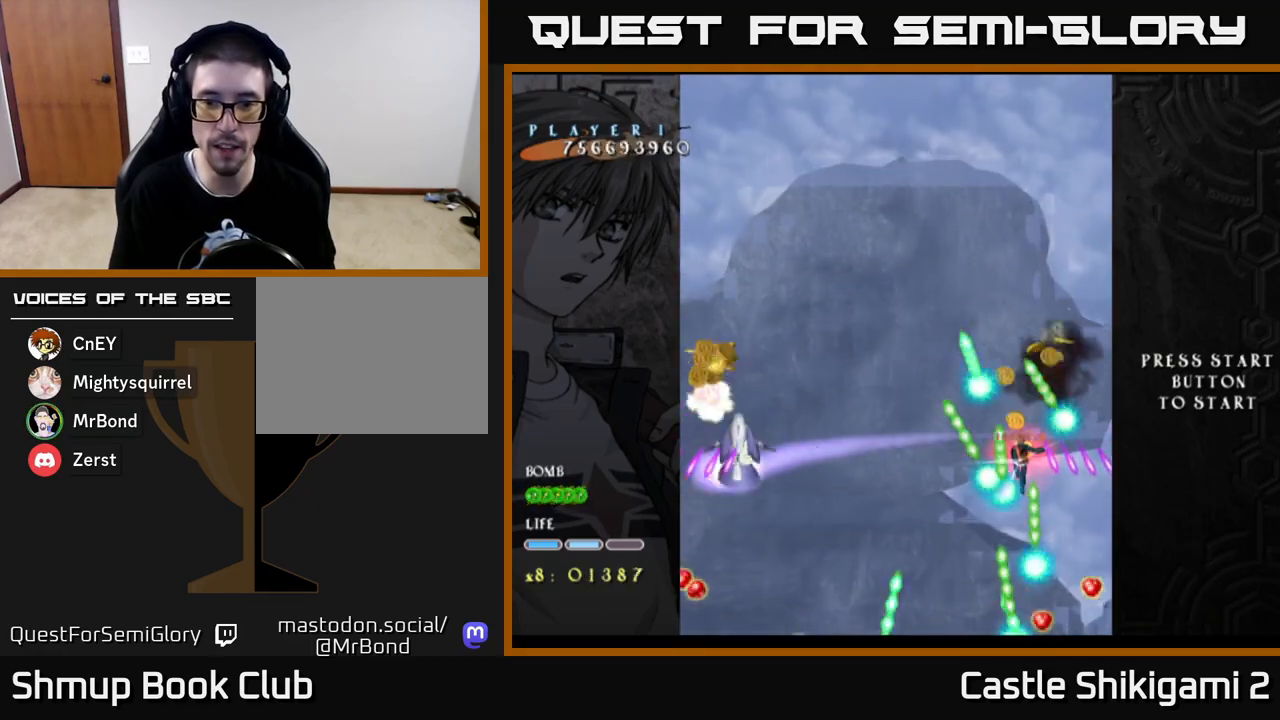
{"buttons": ["X", "DPAD_UP"], "left_stick": "center", "right_stick": "center", "events": [[33, "DPAD_DOWN", "down"], [83, "DPAD_RIGHT", "down"], [183, "DPAD_DOWN", "up"], [183, "DPAD_RIGHT", "up"], [433, "DPAD_UP", "down"]]}
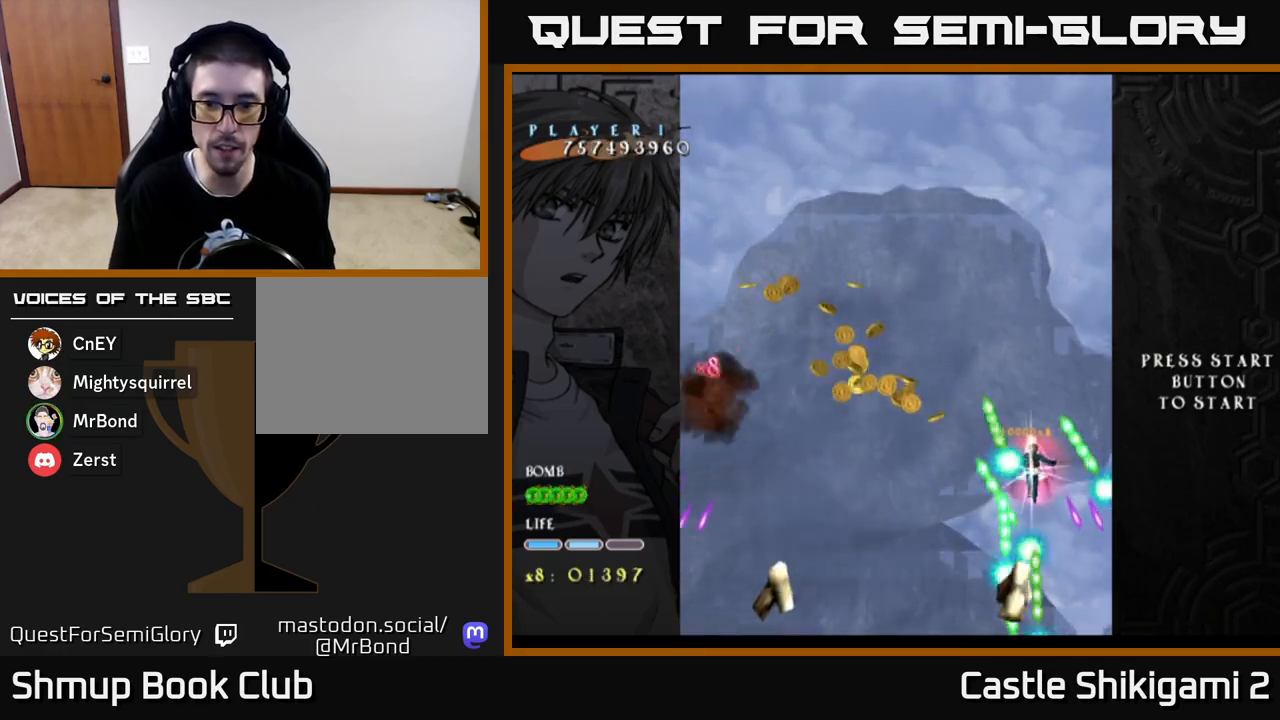
{"buttons": ["X"], "left_stick": "center", "right_stick": "center", "events": [[83, "DPAD_UP", "up"], [317, "DPAD_DOWN", "down"], [467, "DPAD_DOWN", "up"]]}
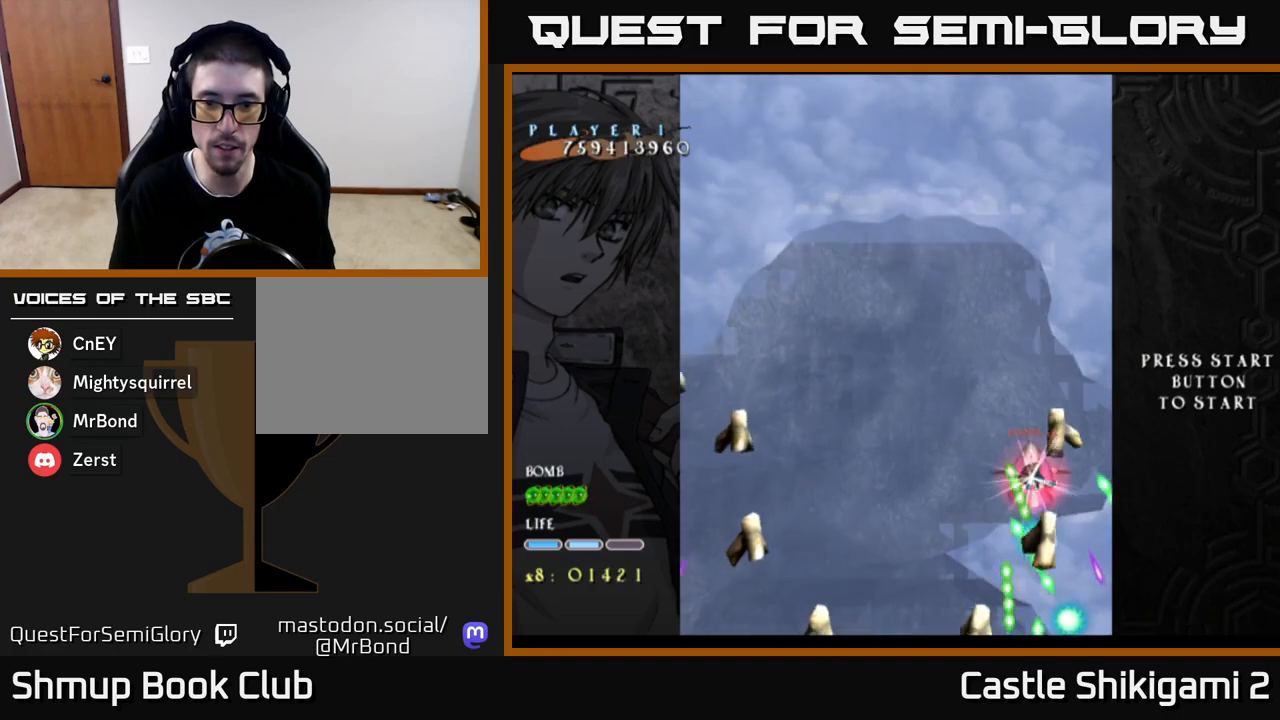
{"buttons": ["B", "X", "DPAD_UP", "DPAD_LEFT"], "left_stick": "center", "right_stick": "center", "events": [[117, "DPAD_DOWN", "down"], [133, "DPAD_RIGHT", "down"], [250, "DPAD_DOWN", "up"], [250, "DPAD_RIGHT", "up"], [300, "DPAD_LEFT", "down"], [300, "DPAD_UP", "down"], [483, "B", "down"]]}
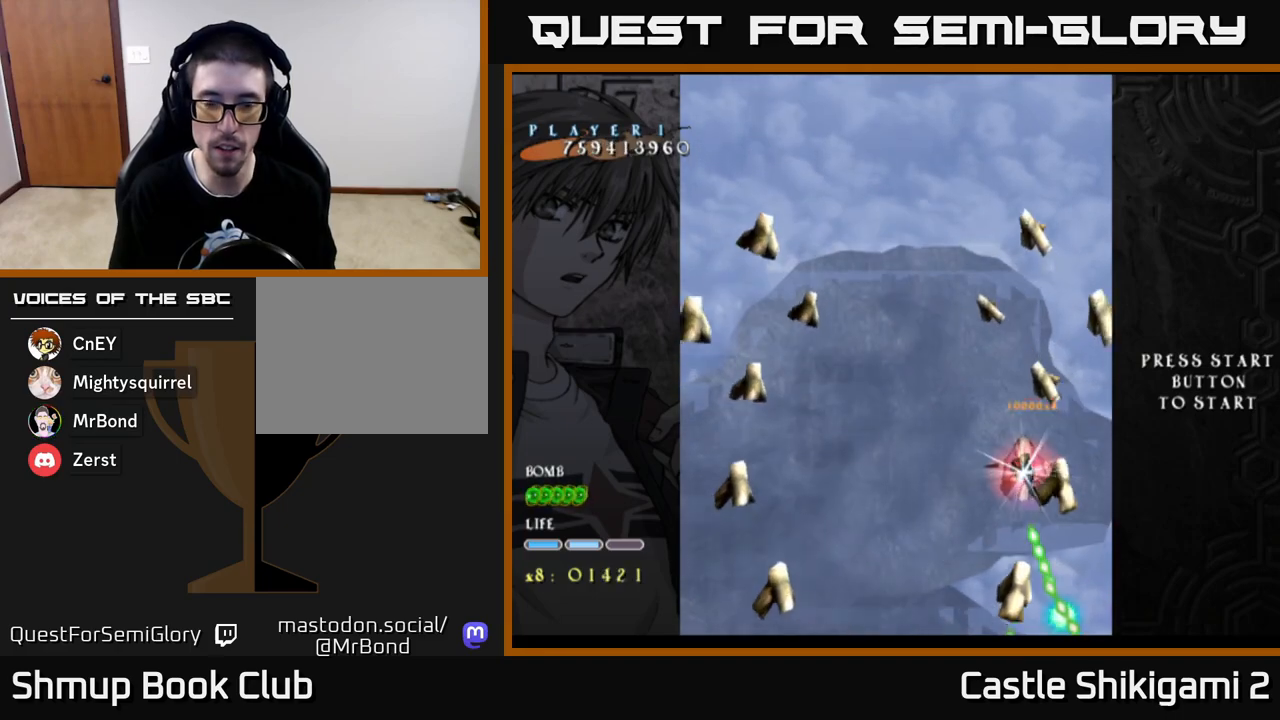
{"buttons": ["B", "DPAD_UP", "DPAD_LEFT"], "left_stick": "center", "right_stick": "center", "events": [[33, "X", "up"], [50, "DPAD_UP", "up"], [250, "DPAD_UP", "down"]]}
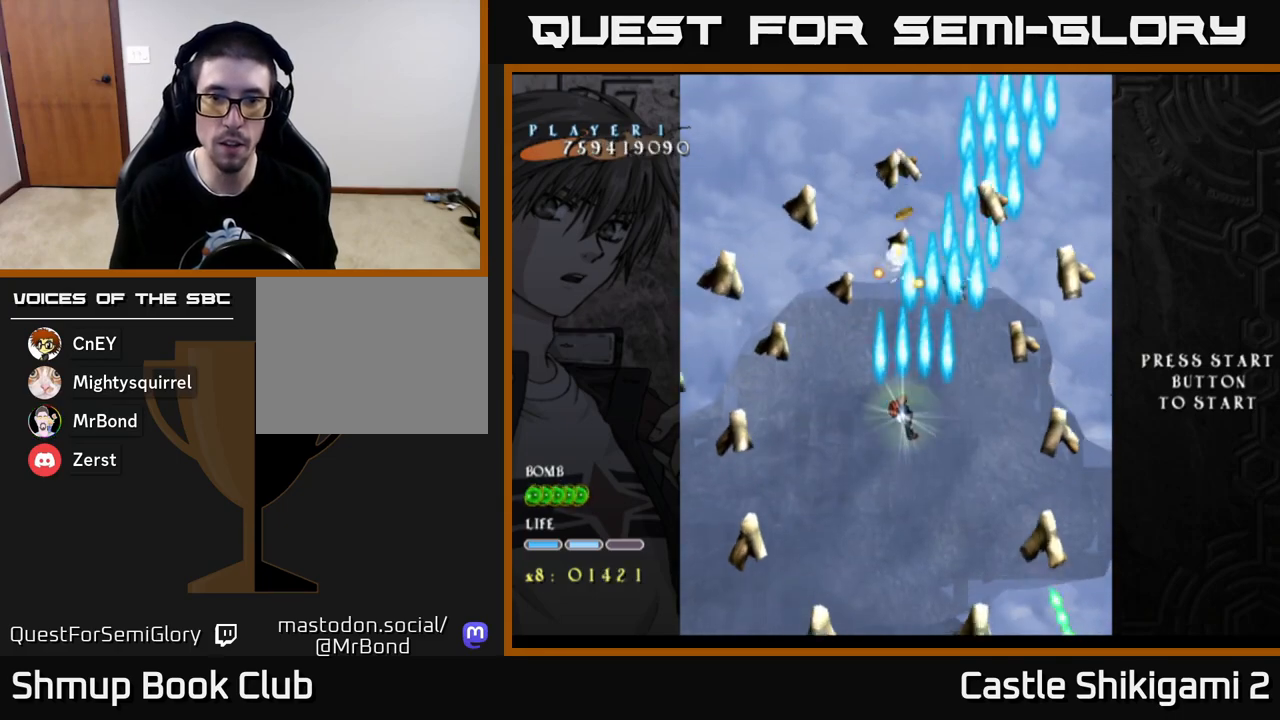
{"buttons": ["B", "DPAD_DOWN", "DPAD_RIGHT"], "left_stick": "center", "right_stick": "center", "events": [[33, "DPAD_LEFT", "up"], [233, "DPAD_UP", "up"], [300, "DPAD_DOWN", "down"], [433, "DPAD_RIGHT", "down"]]}
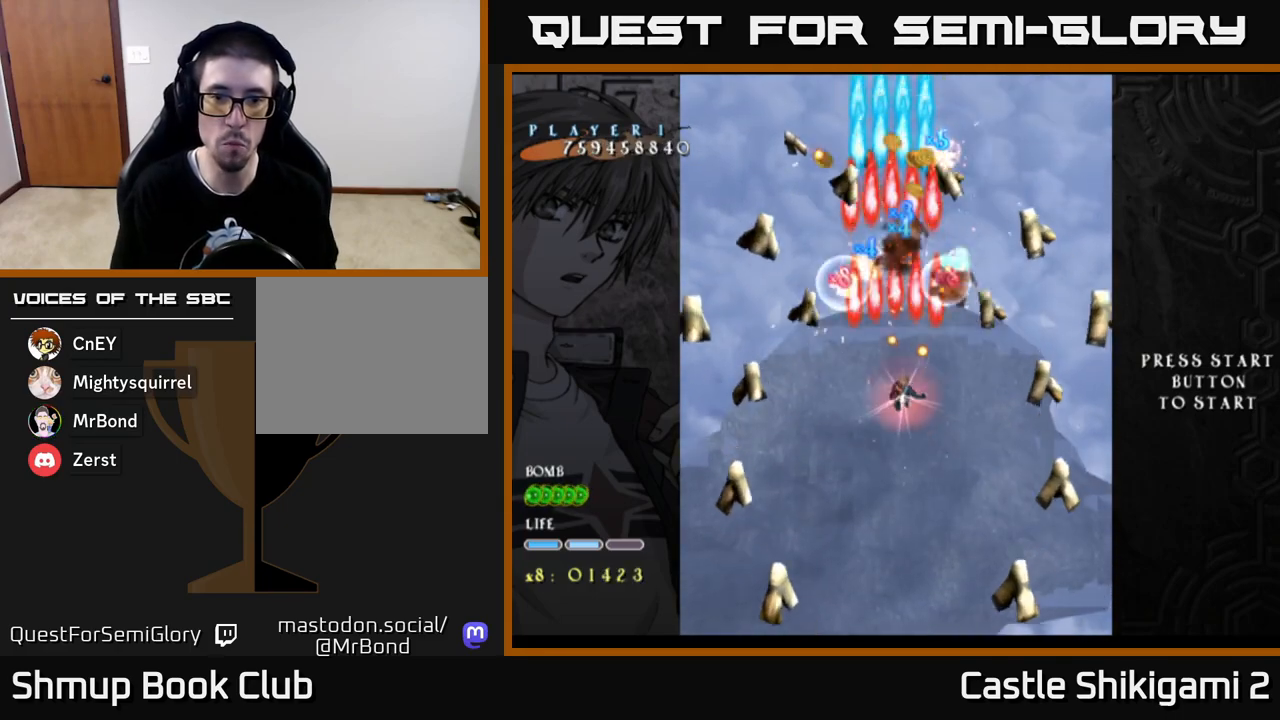
{"buttons": ["B"], "left_stick": "center", "right_stick": "center", "events": [[33, "DPAD_RIGHT", "up"], [50, "DPAD_DOWN", "up"], [167, "DPAD_DOWN", "down"], [283, "DPAD_DOWN", "up"], [383, "DPAD_DOWN", "down"], [400, "DPAD_LEFT", "down"], [467, "DPAD_LEFT", "up"], [500, "DPAD_DOWN", "up"]]}
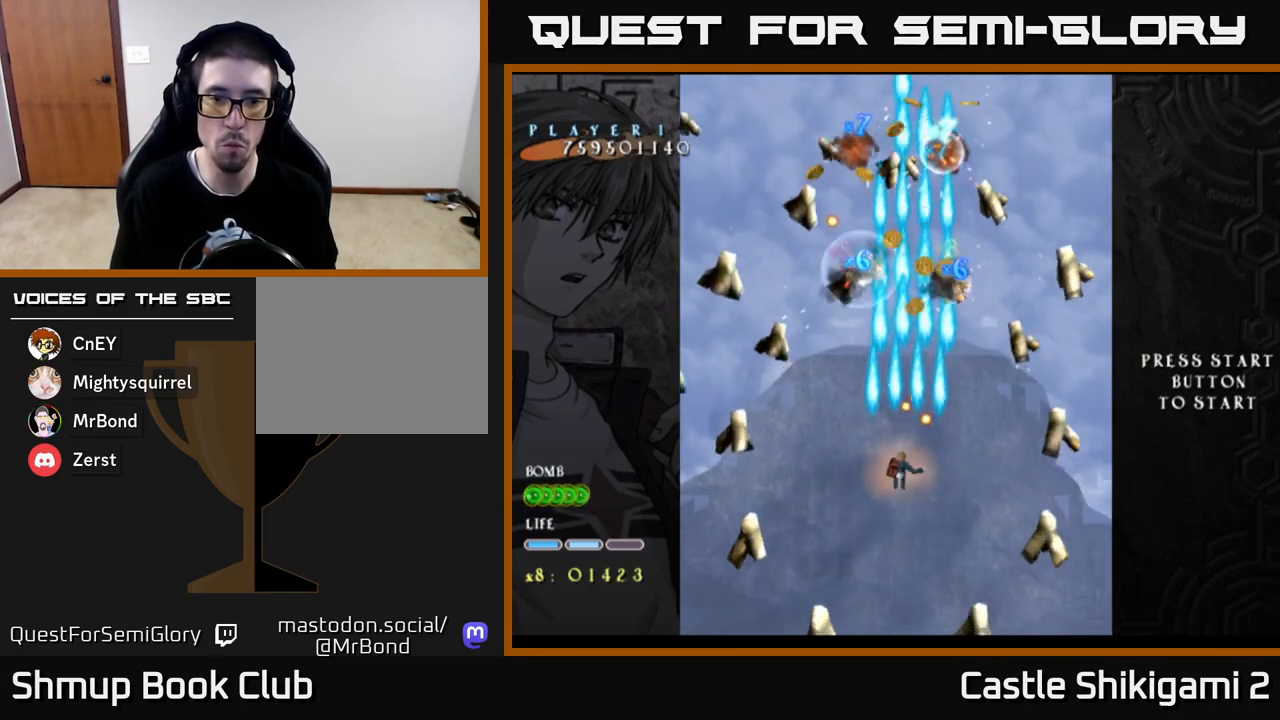
{"buttons": ["B", "DPAD_UP"], "left_stick": "center", "right_stick": "center", "events": [[133, "DPAD_LEFT", "down"], [167, "DPAD_UP", "down"], [200, "DPAD_LEFT", "up"], [383, "DPAD_RIGHT", "down"], [450, "DPAD_RIGHT", "up"]]}
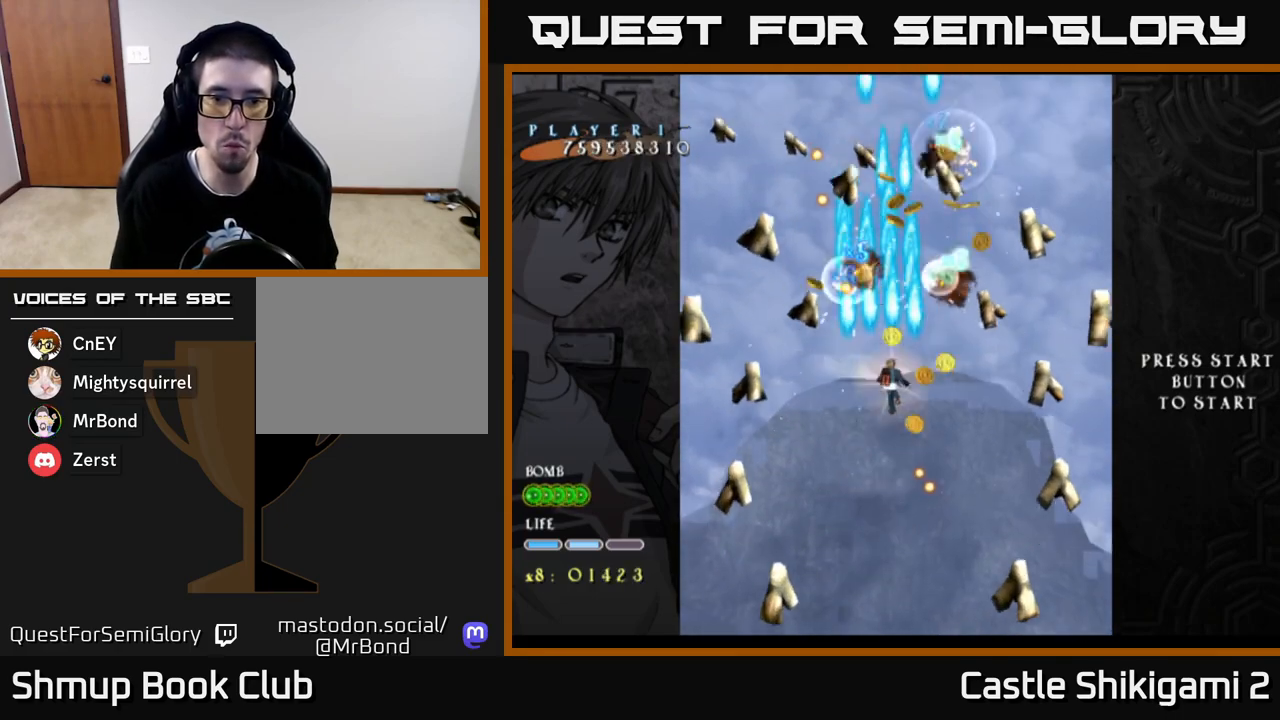
{"buttons": ["B", "DPAD_UP"], "left_stick": "center", "right_stick": "center", "events": [[117, "DPAD_UP", "up"], [483, "DPAD_UP", "down"]]}